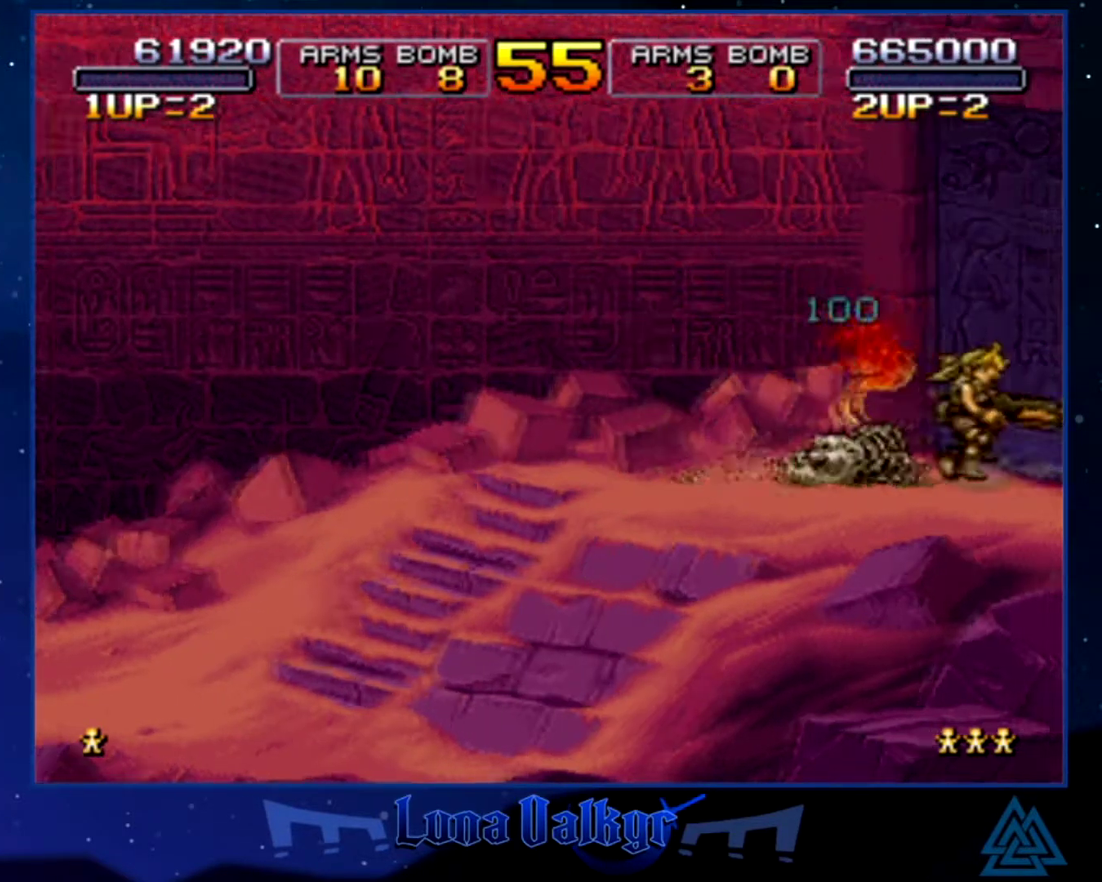
Gameplay with a controller (PlayStation layout); each line is a JSON object with the inputs held at the frame after it. "events" lists button and stick changes between this image and that frame as [ms after this image, input, new state], when the widget could be followed in between. Not read: R3 right_stick.
{"buttons": [], "left_stick": "right", "events": []}
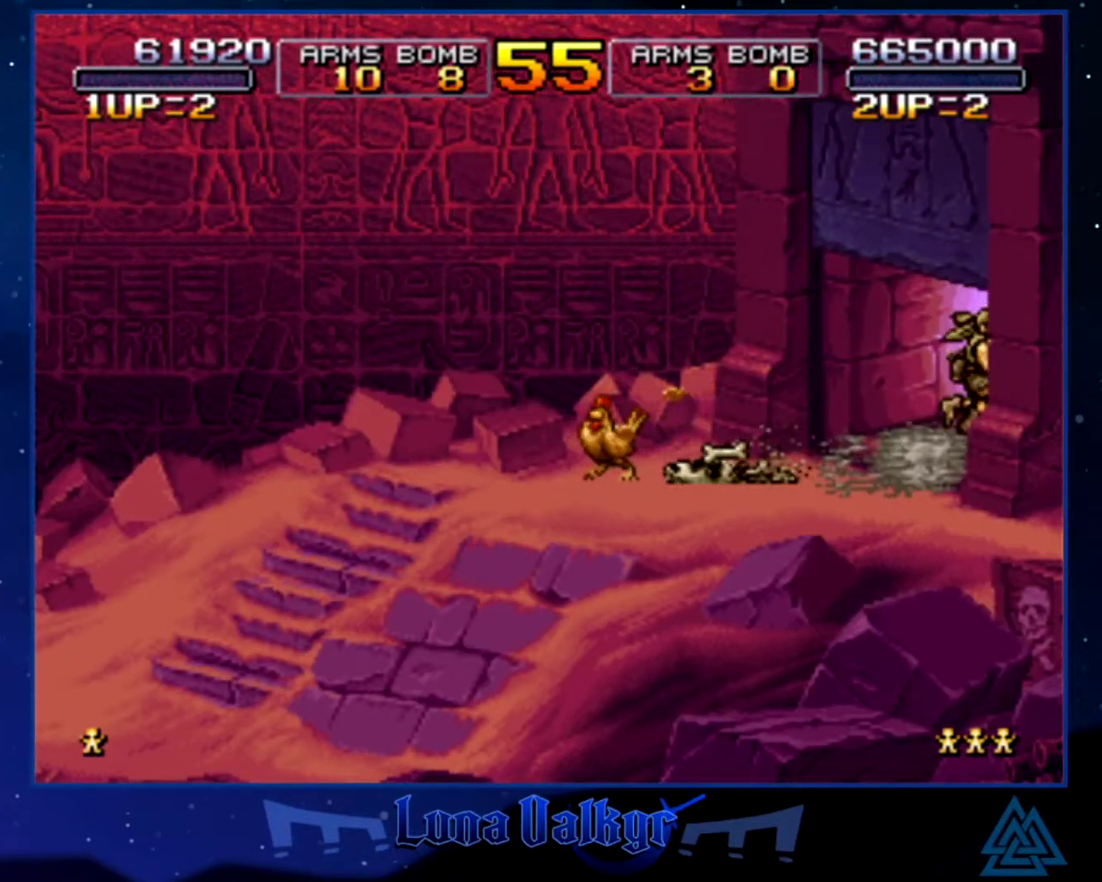
{"buttons": [], "left_stick": "up-right", "events": [[467, "left_stick", "up-right"]]}
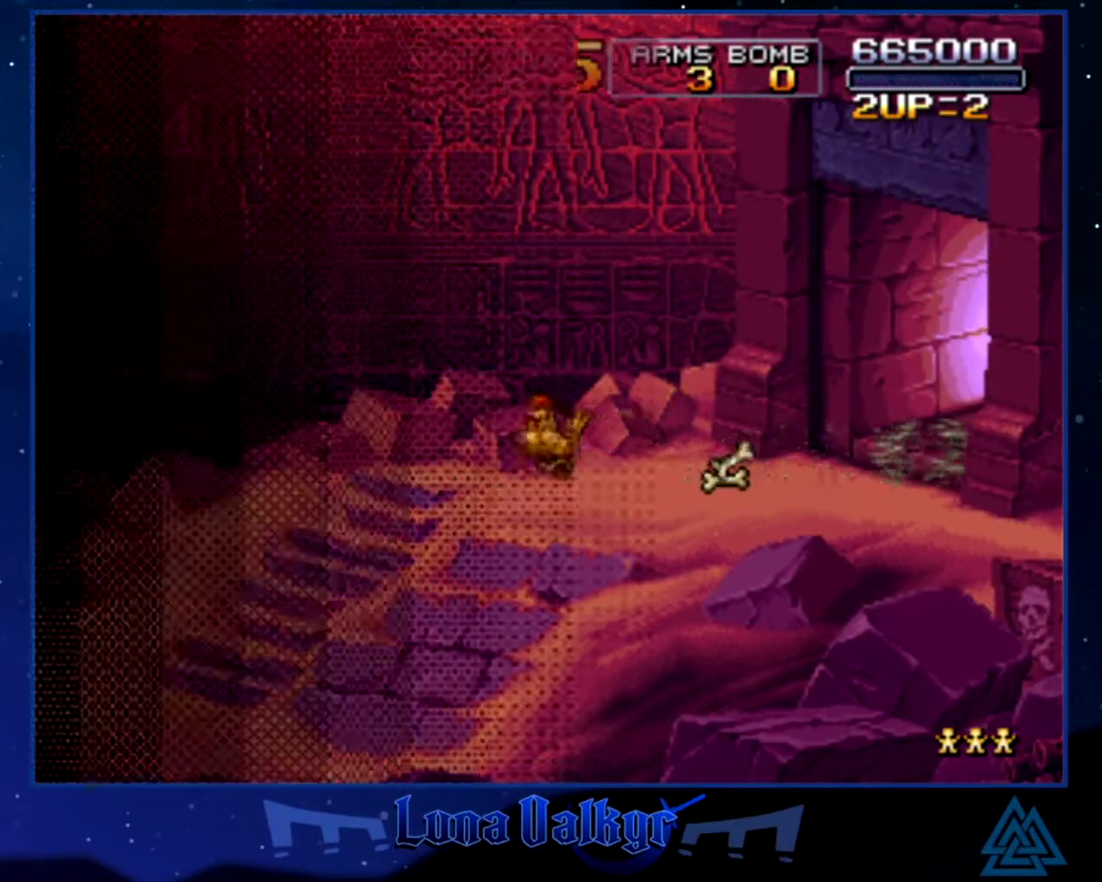
{"buttons": [], "left_stick": "right", "events": [[66, "left_stick", "right"]]}
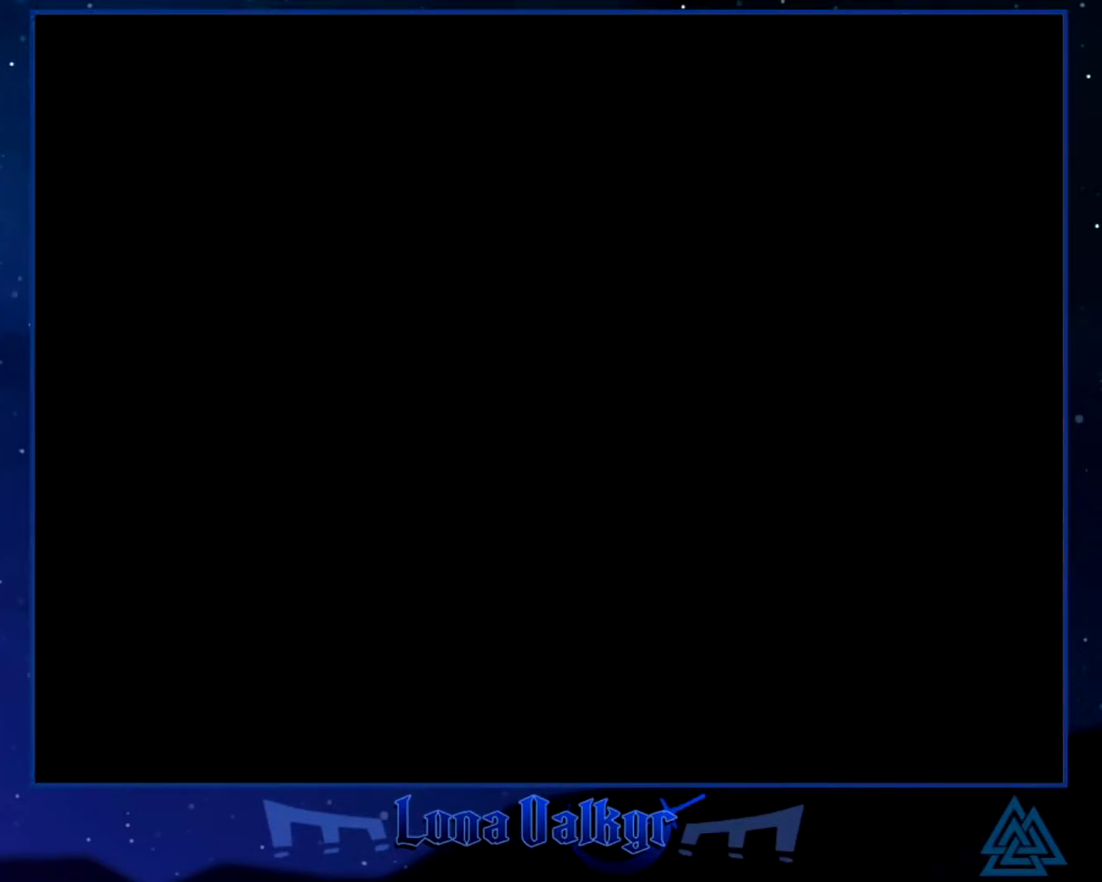
{"buttons": [], "left_stick": "right", "events": []}
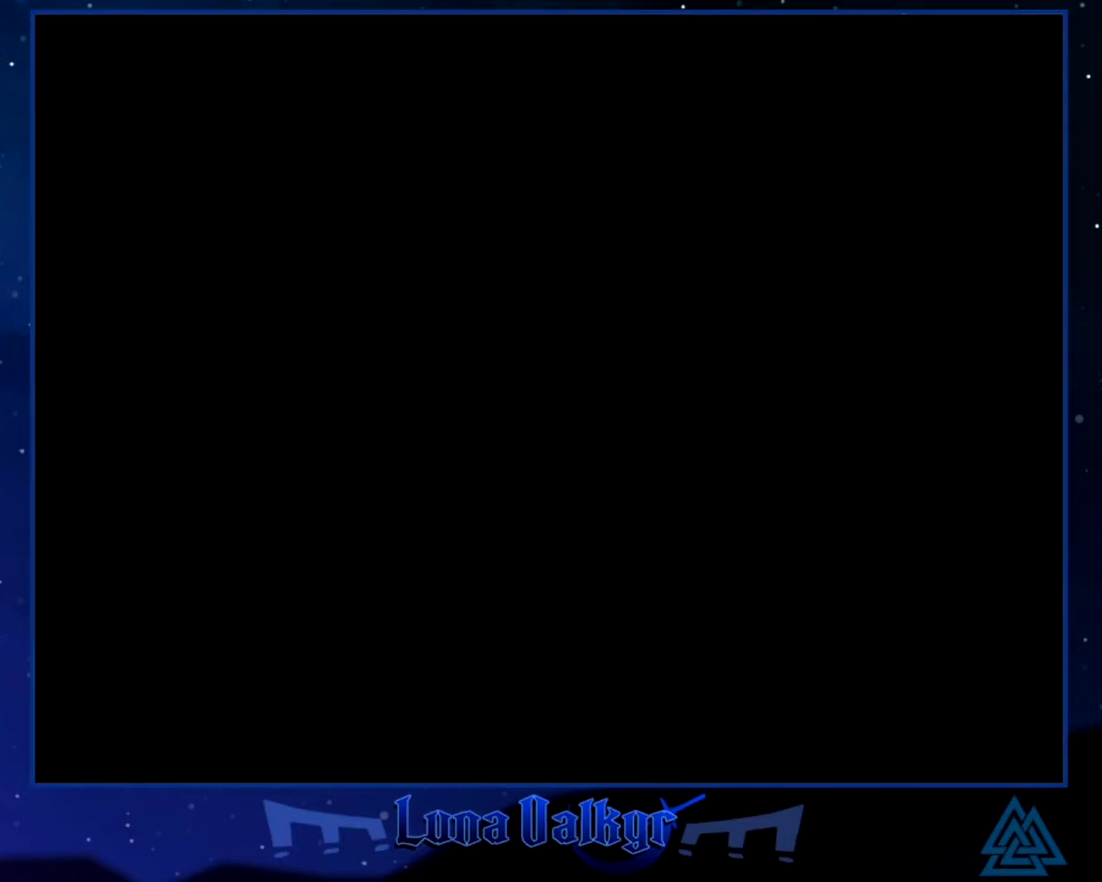
{"buttons": [], "left_stick": "right", "events": []}
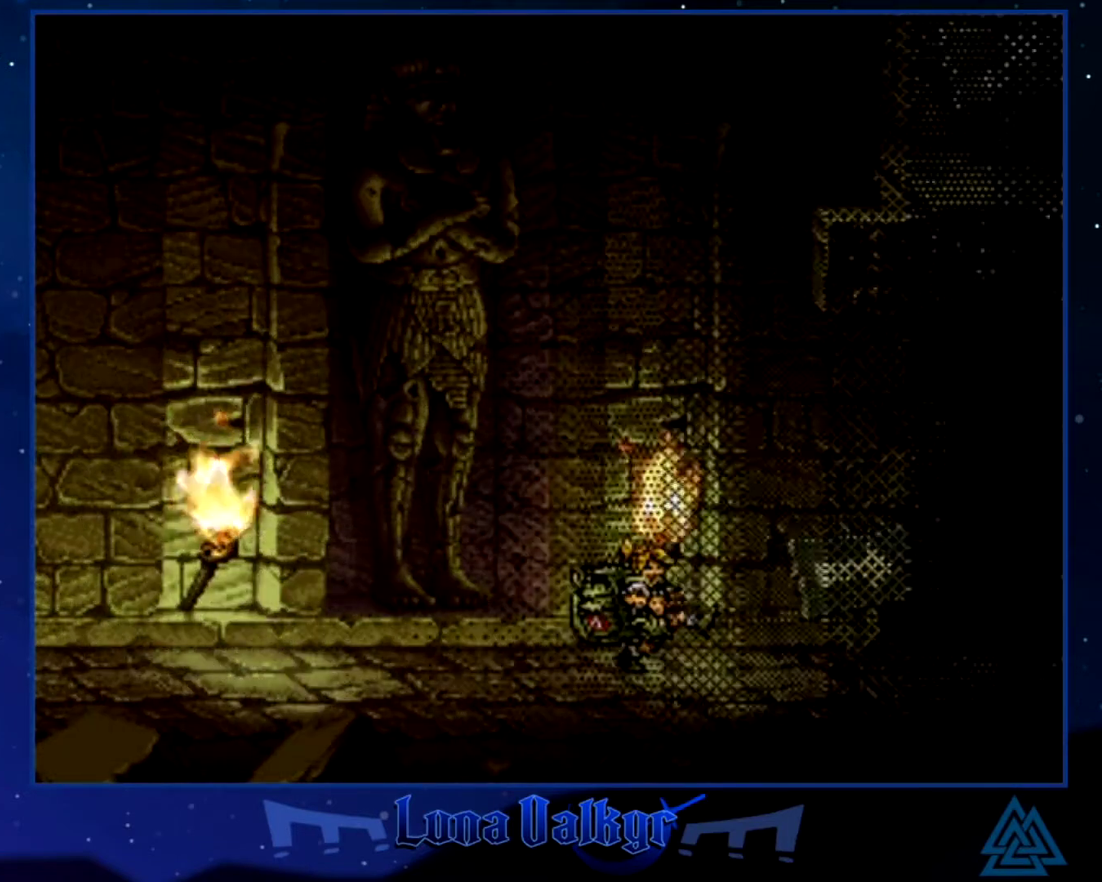
{"buttons": ["CROSS"], "left_stick": "right", "events": [[267, "CROSS", "down"]]}
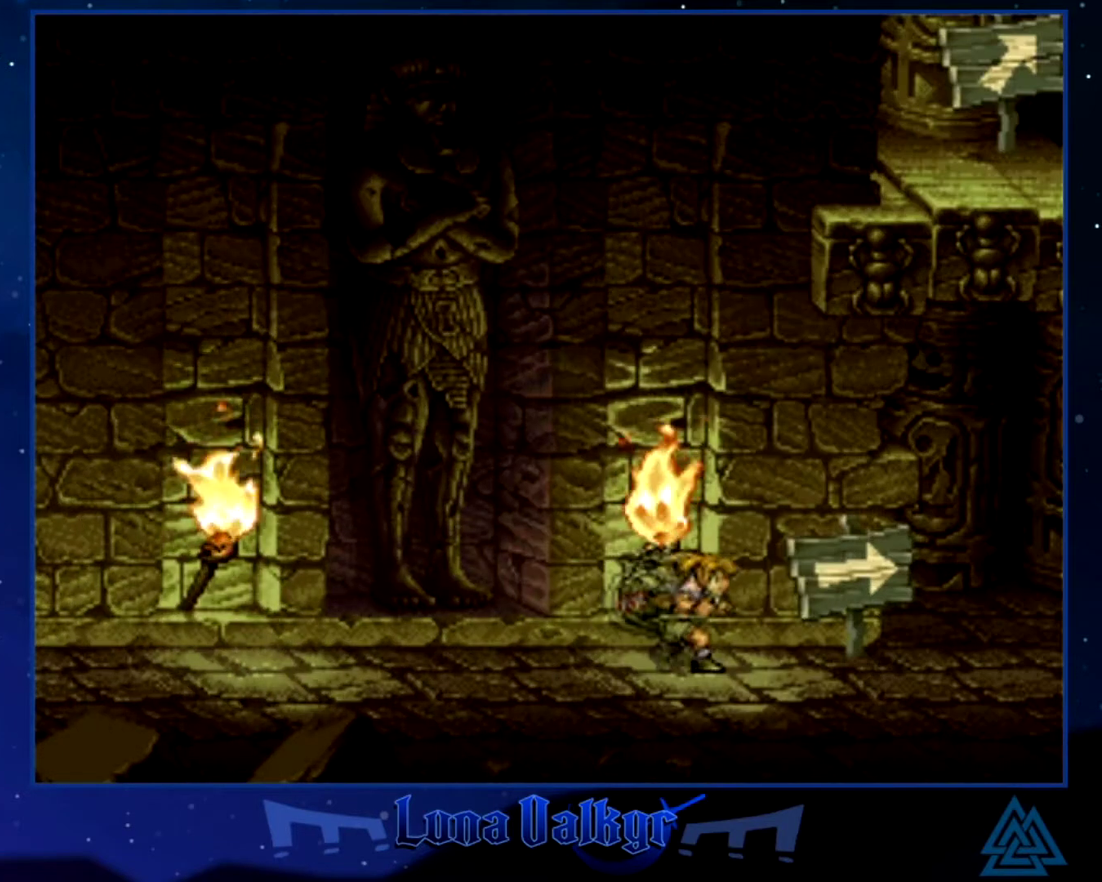
{"buttons": ["CROSS"], "left_stick": "right", "events": [[66, "CROSS", "up"], [133, "CROSS", "down"], [367, "CROSS", "up"], [433, "CROSS", "down"]]}
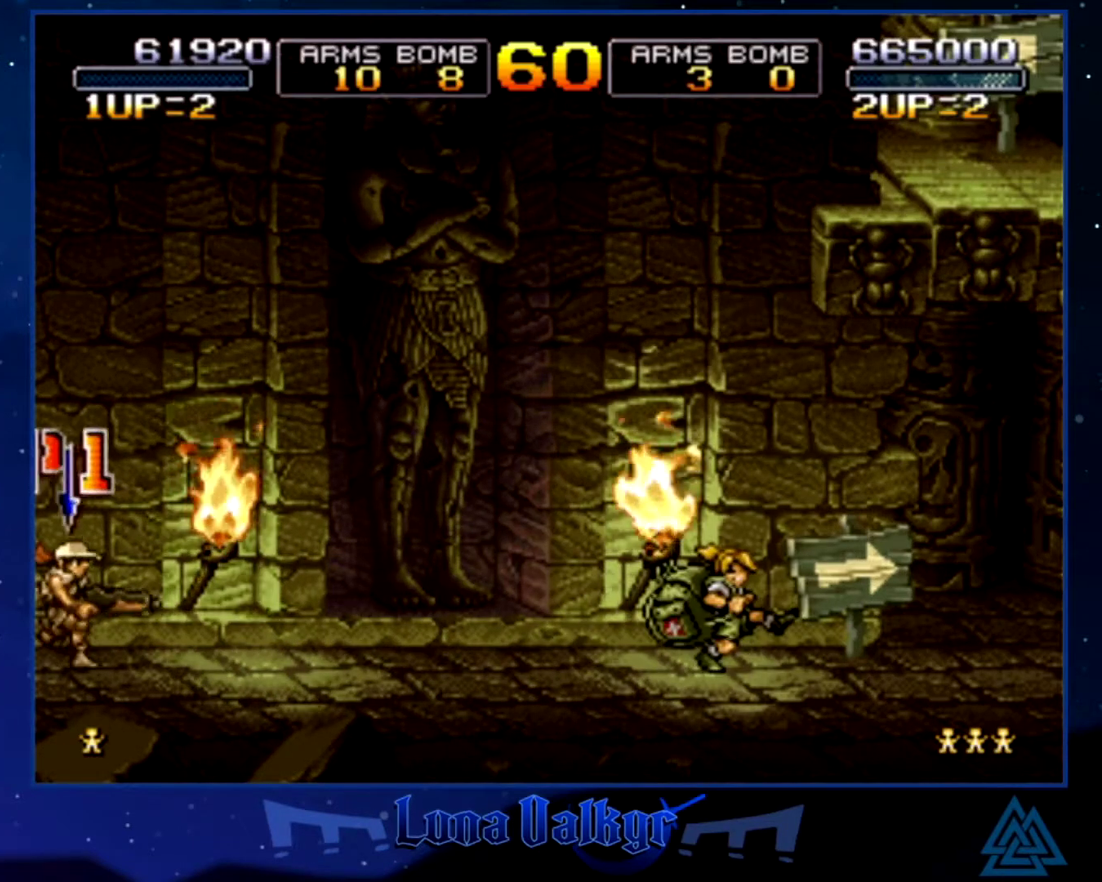
{"buttons": [], "left_stick": "right", "events": [[33, "CROSS", "up"], [100, "CROSS", "down"], [200, "CROSS", "up"], [267, "CROSS", "down"], [334, "CROSS", "up"], [400, "CROSS", "down"], [501, "CROSS", "up"]]}
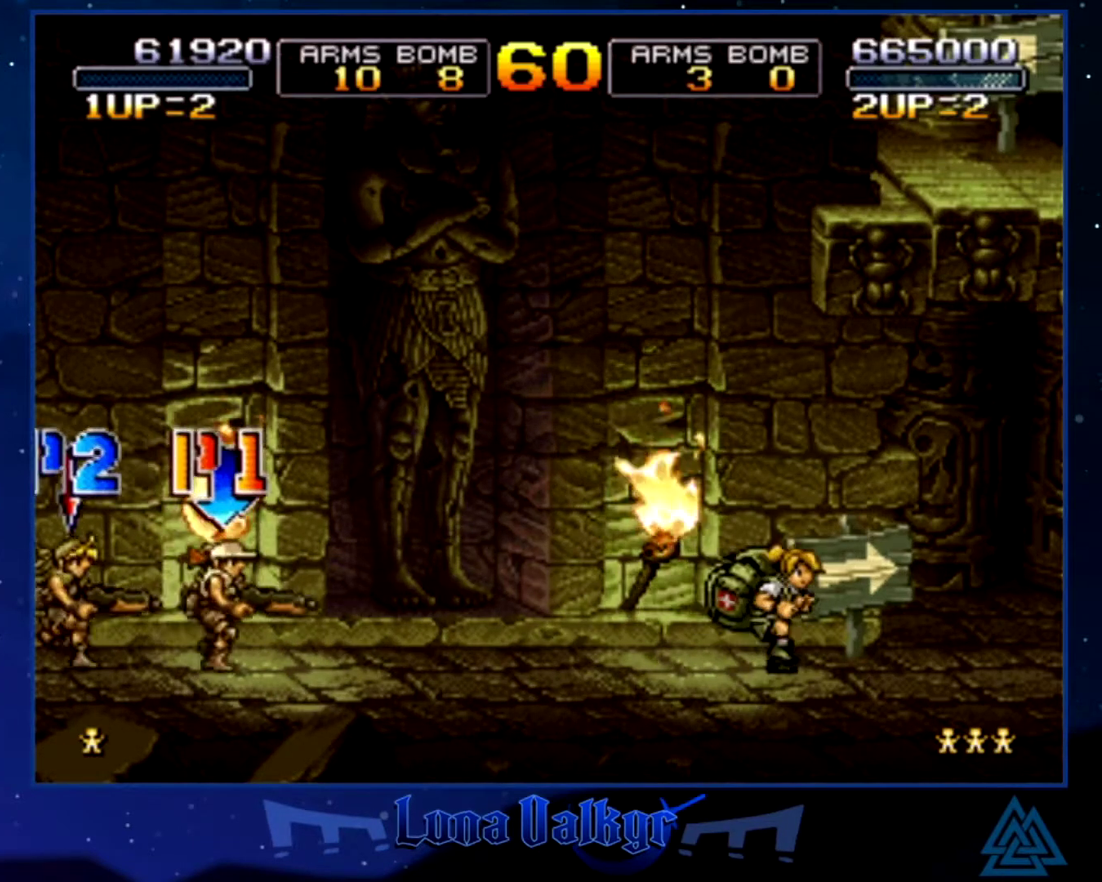
{"buttons": [], "left_stick": "right", "events": [[66, "CROSS", "down"], [166, "CROSS", "up"], [233, "CROSS", "down"], [333, "CROSS", "up"], [400, "CROSS", "down"], [500, "CROSS", "up"]]}
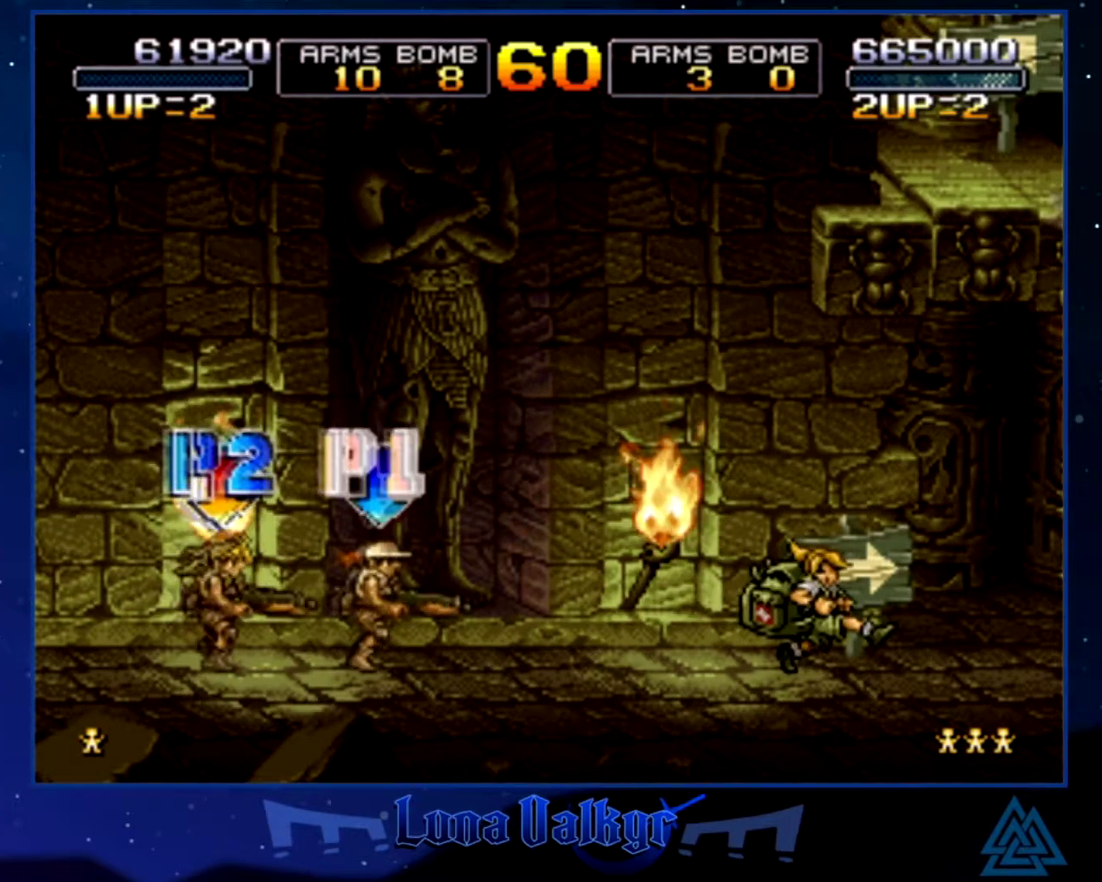
{"buttons": ["CROSS"], "left_stick": "up-right", "events": [[33, "CROSS", "down"], [167, "CROSS", "up"], [200, "CROSS", "down"], [200, "left_stick", "up-right"], [300, "CROSS", "up"], [367, "CROSS", "down"], [467, "CROSS", "up"], [501, "CROSS", "down"]]}
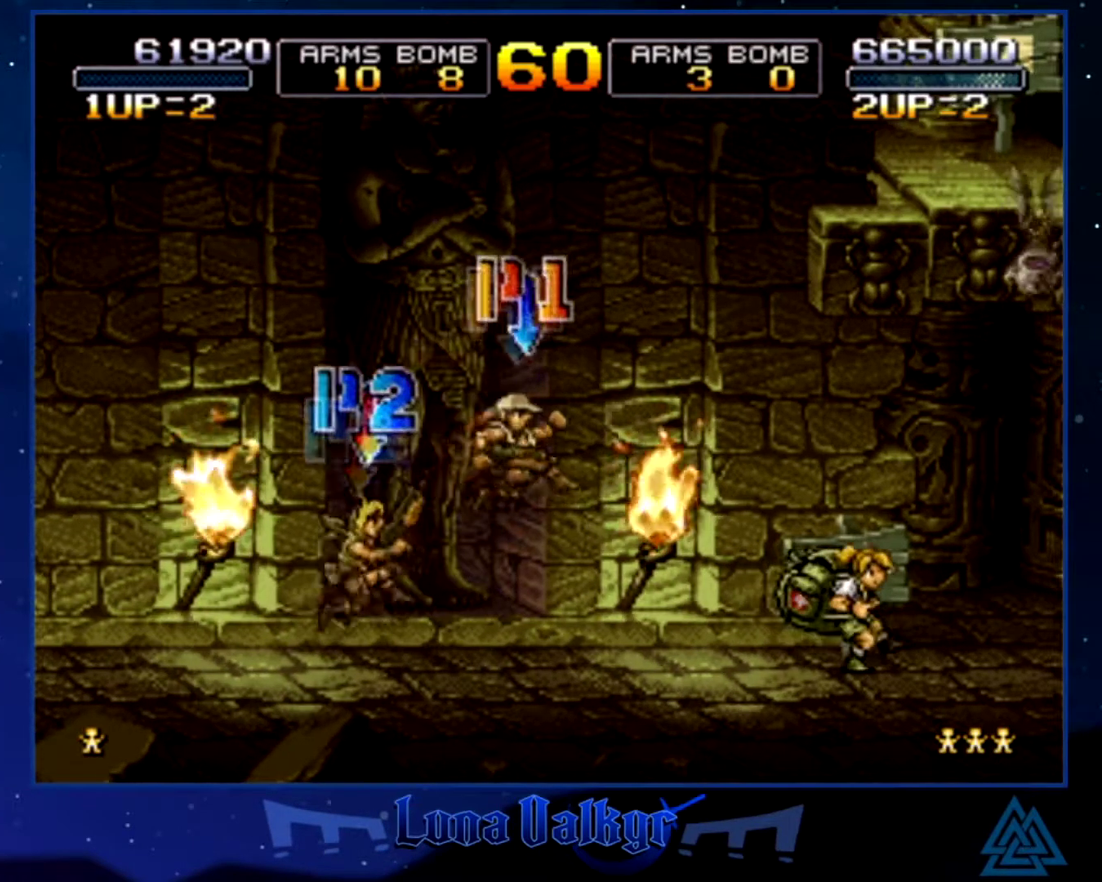
{"buttons": [], "left_stick": "up-right", "events": [[133, "CROSS", "up"]]}
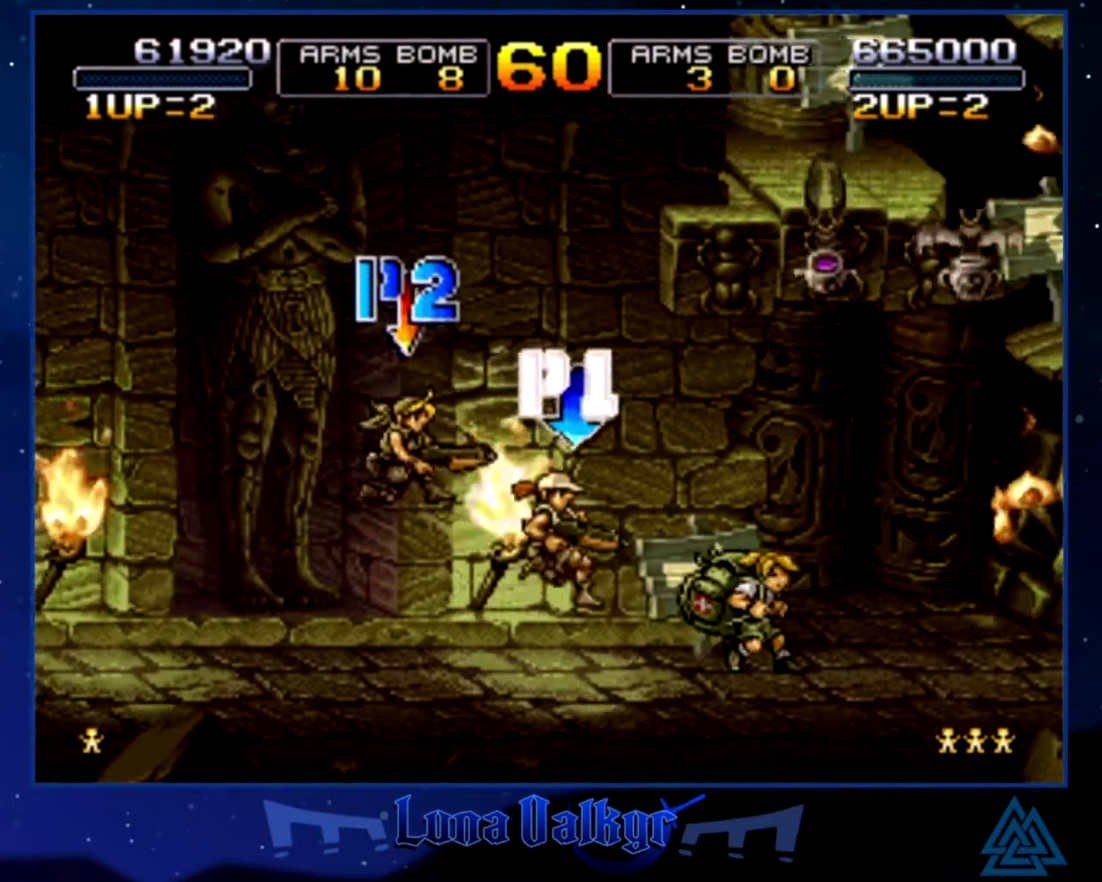
{"buttons": [], "left_stick": "up-right", "events": []}
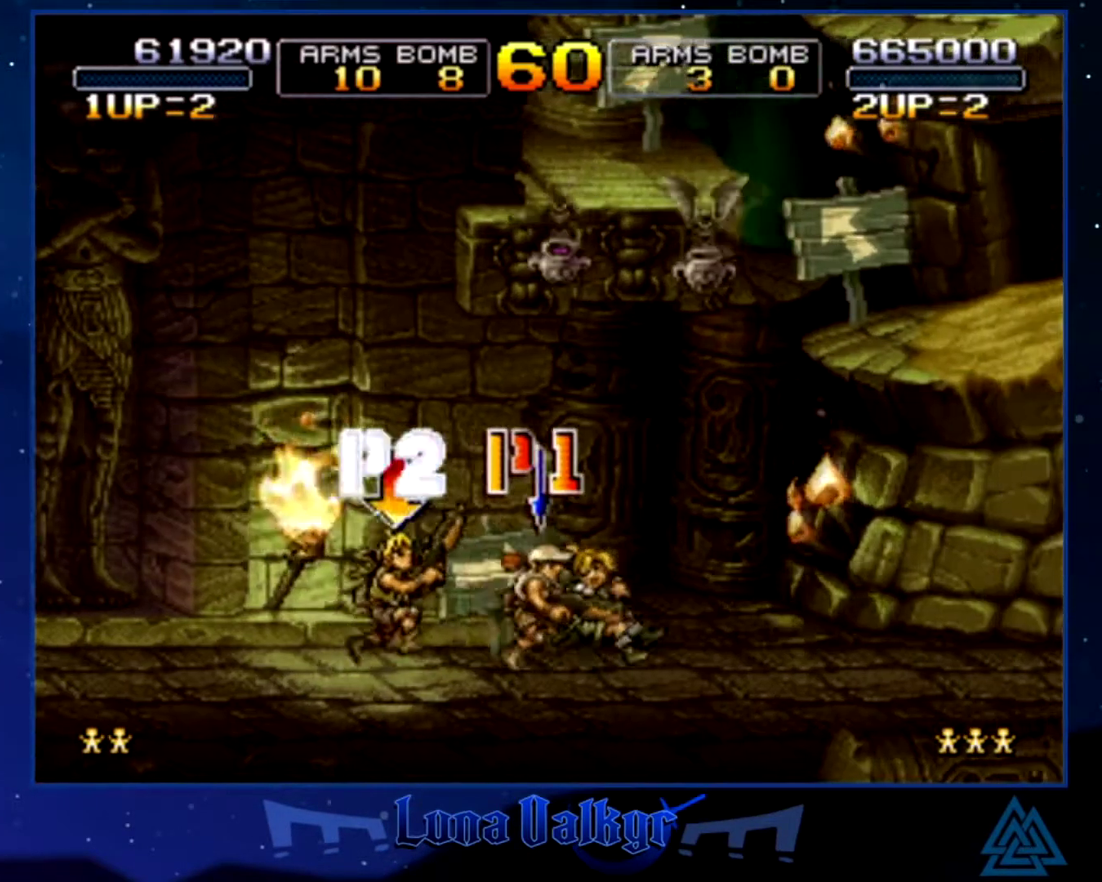
{"buttons": ["SQUARE"], "left_stick": "up-right", "events": [[166, "SQUARE", "down"]]}
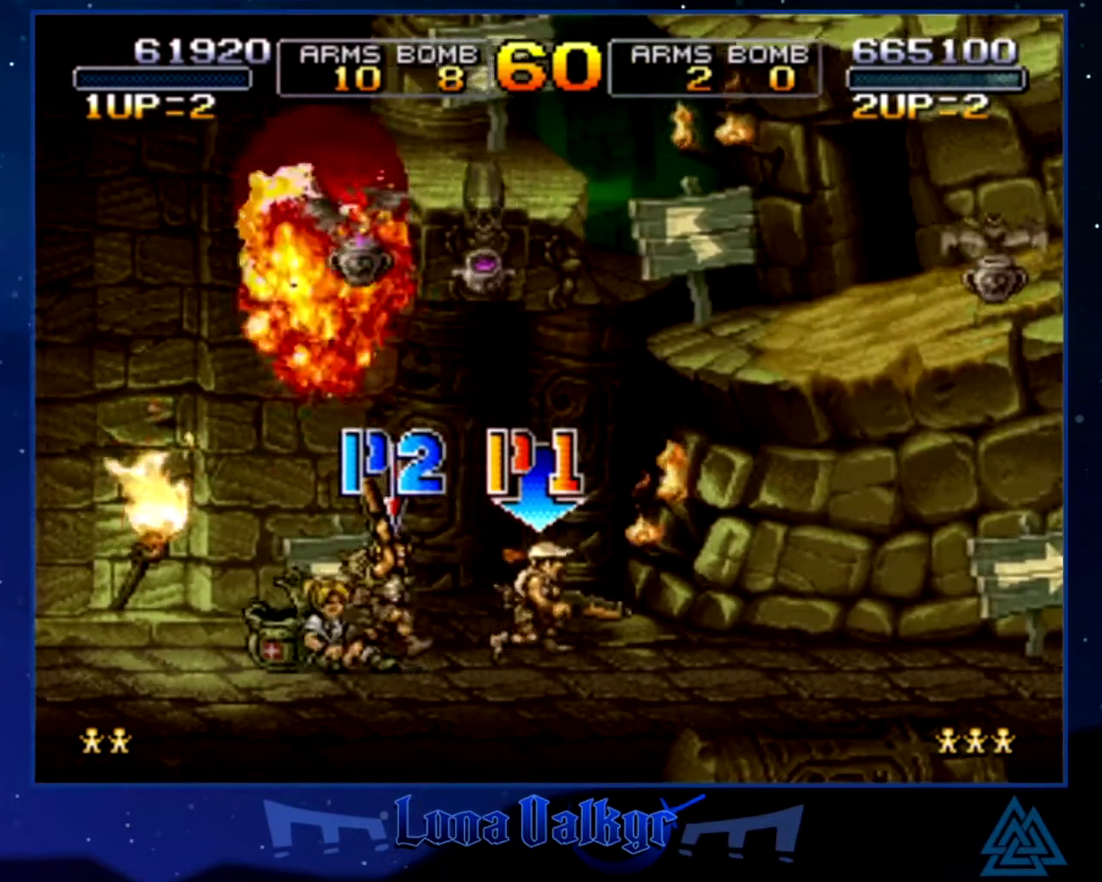
{"buttons": ["SQUARE"], "left_stick": "up-right", "events": [[67, "SQUARE", "up"], [134, "SQUARE", "down"], [367, "SQUARE", "up"], [434, "SQUARE", "down"]]}
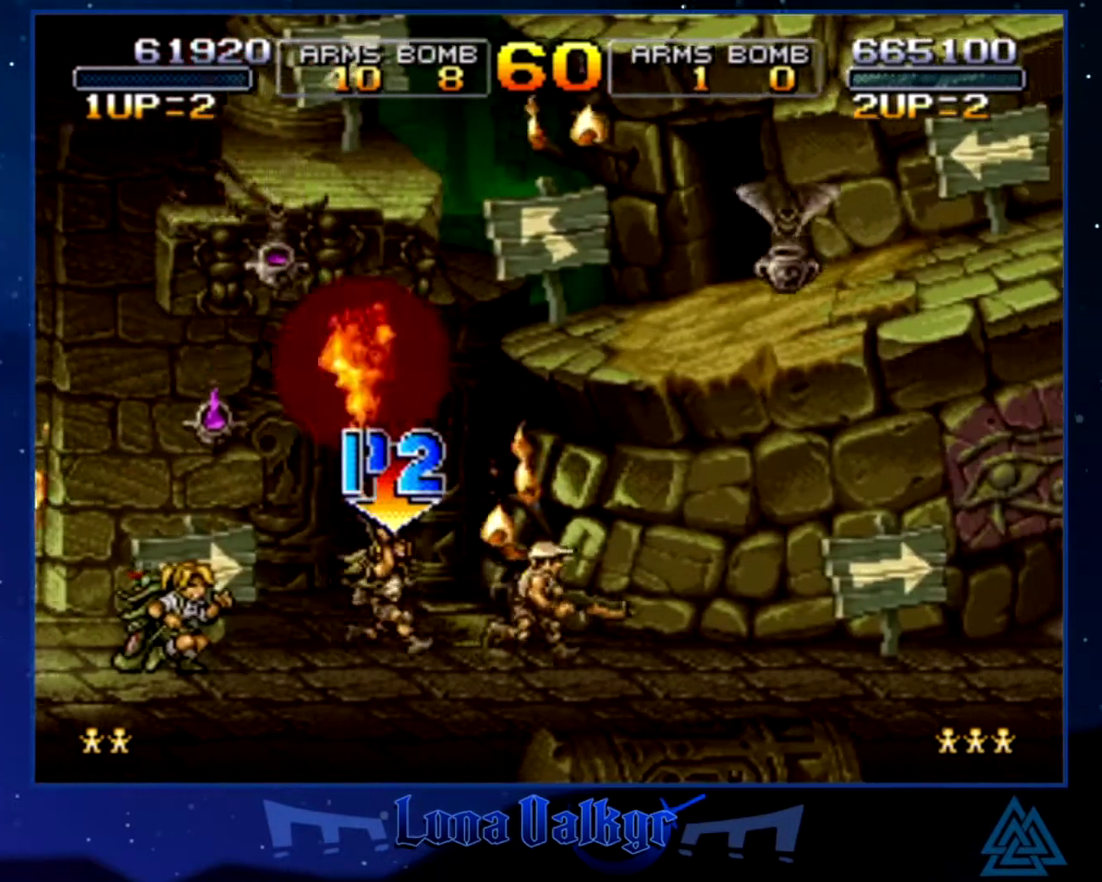
{"buttons": [], "left_stick": "up-right", "events": [[33, "SQUARE", "up"], [100, "SQUARE", "down"], [200, "SQUARE", "up"]]}
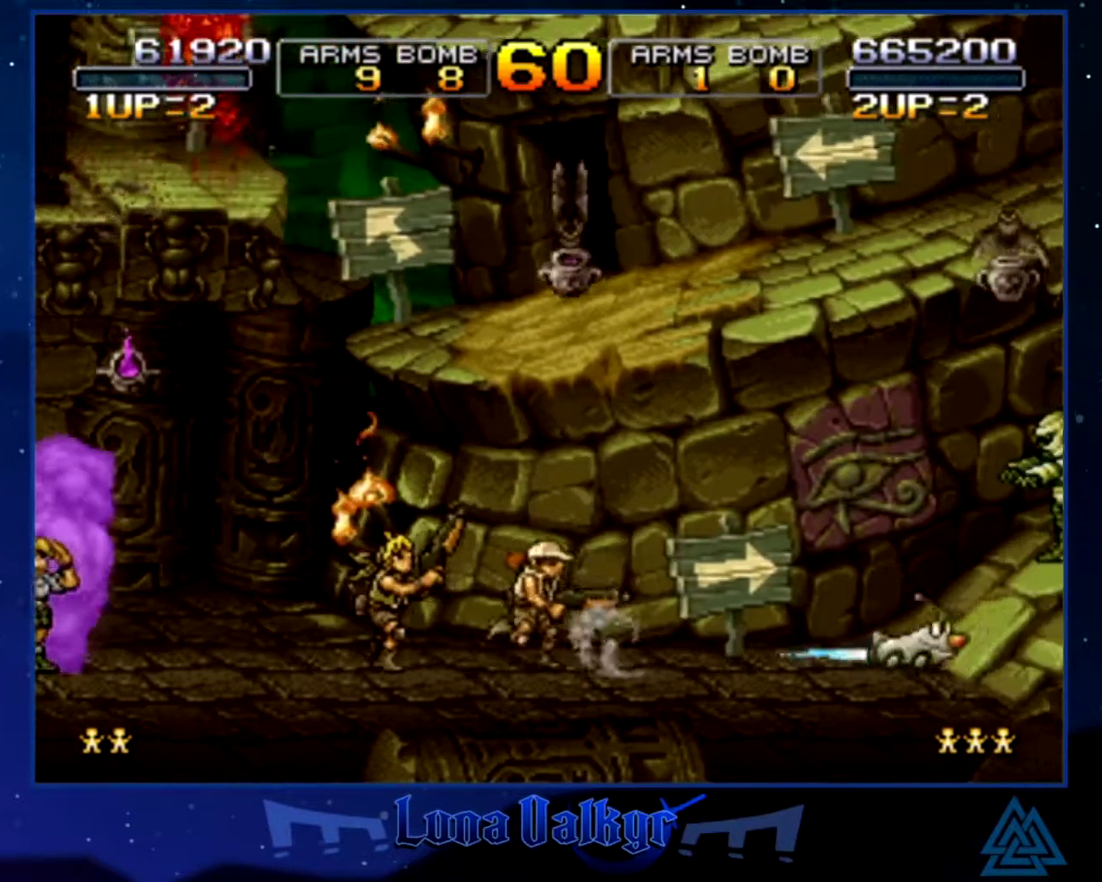
{"buttons": ["SQUARE"], "left_stick": "up-right", "events": [[133, "SQUARE", "down"], [234, "SQUARE", "up"], [300, "SQUARE", "down"], [400, "SQUARE", "up"], [467, "SQUARE", "down"]]}
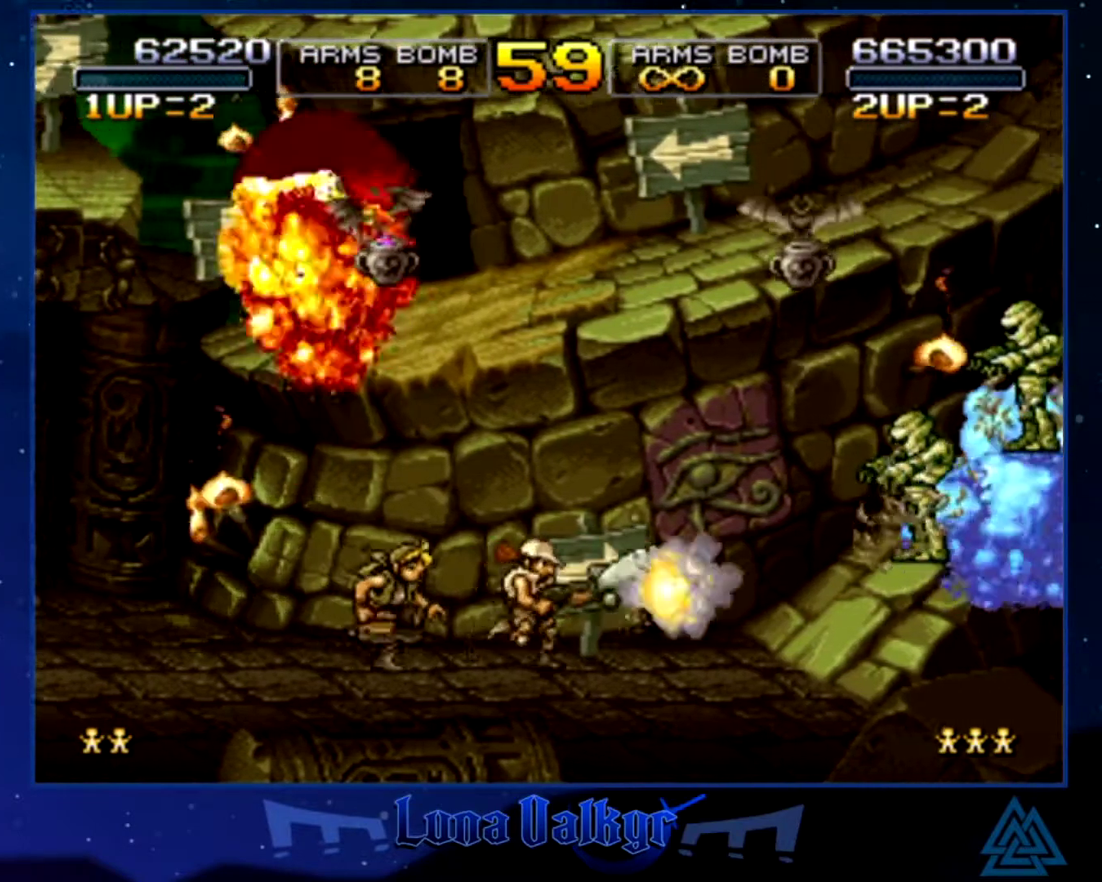
{"buttons": ["SQUARE"], "left_stick": "right", "events": [[33, "SQUARE", "up"], [100, "SQUARE", "down"], [200, "SQUARE", "up"], [233, "left_stick", "right"], [266, "CROSS", "down"], [367, "SQUARE", "down"], [400, "CROSS", "up"]]}
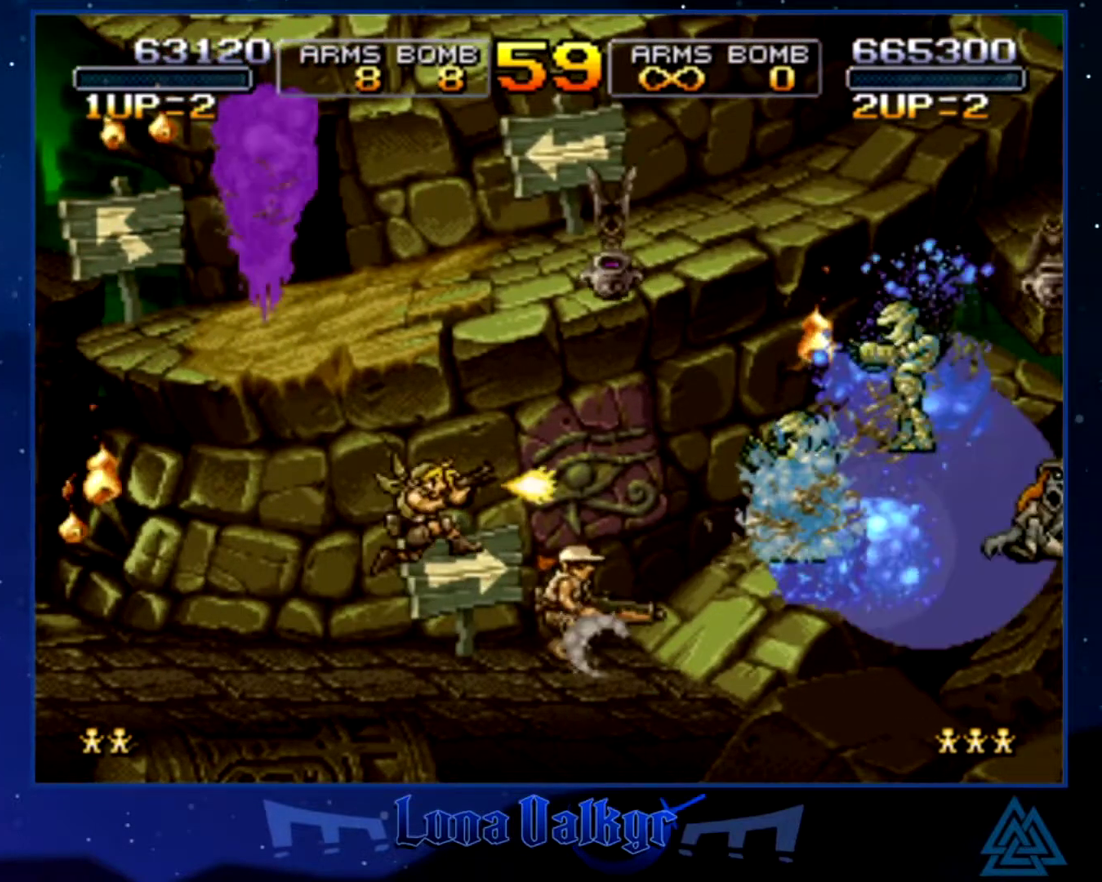
{"buttons": [], "left_stick": "up-right", "events": [[200, "SQUARE", "up"], [234, "left_stick", "up-right"], [267, "SQUARE", "down"], [334, "SQUARE", "up"], [400, "SQUARE", "down"], [467, "SQUARE", "up"]]}
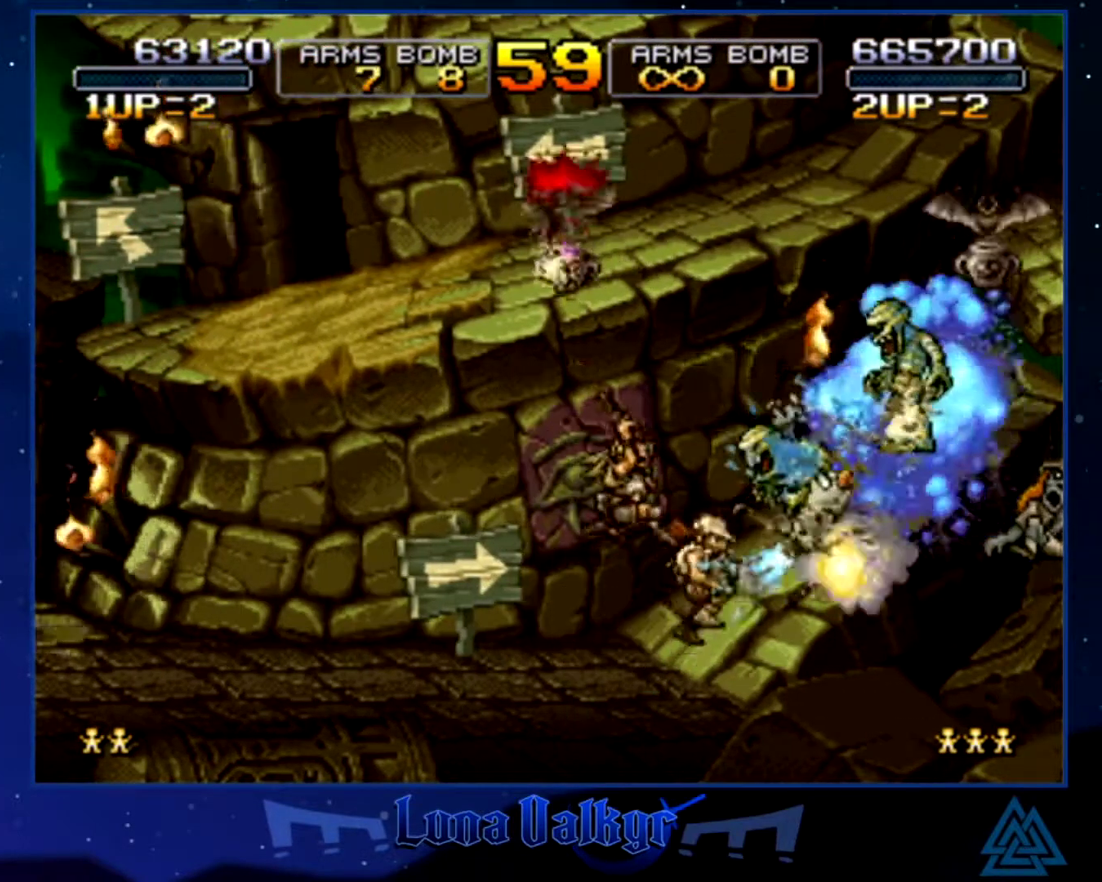
{"buttons": ["SQUARE"], "left_stick": "right", "events": [[33, "SQUARE", "down"], [266, "left_stick", "right"]]}
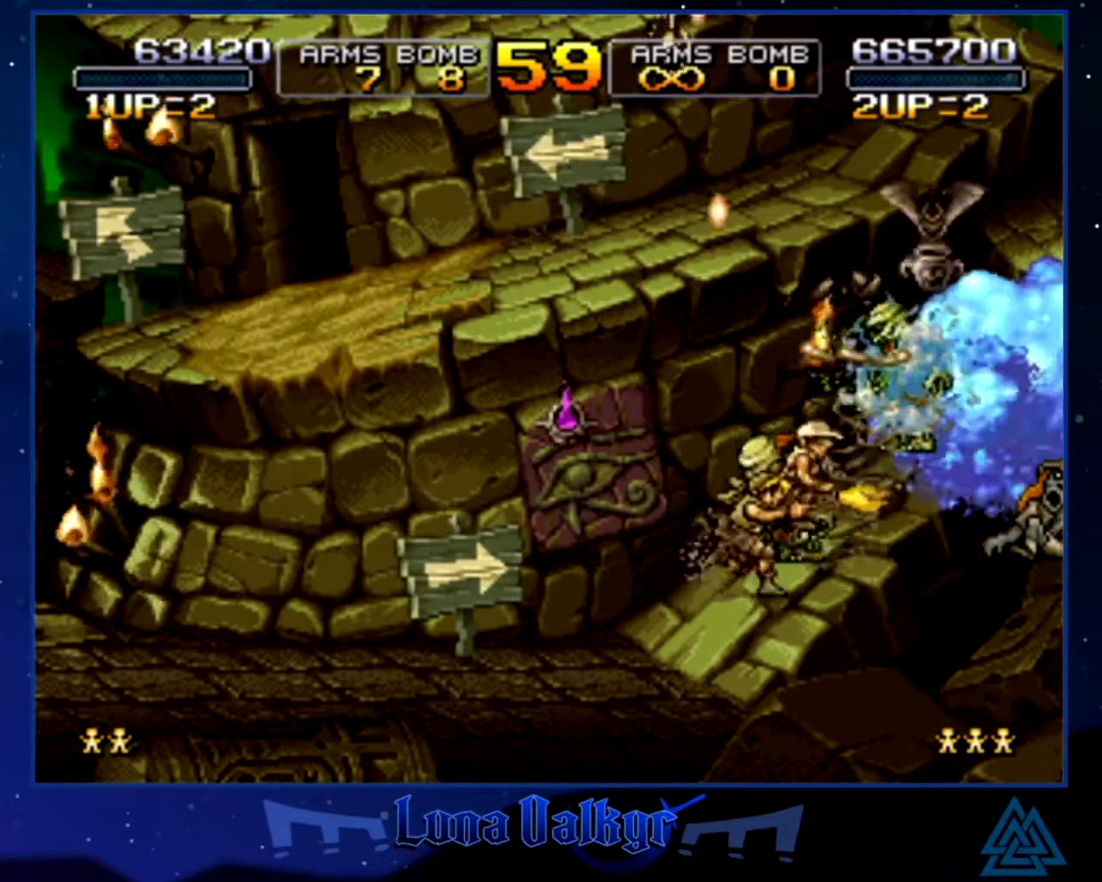
{"buttons": ["SQUARE"], "left_stick": "up-right", "events": [[33, "SQUARE", "up"], [33, "left_stick", "up-right"], [100, "SQUARE", "down"], [167, "SQUARE", "up"], [234, "SQUARE", "down"], [300, "SQUARE", "up"], [367, "SQUARE", "down"], [434, "SQUARE", "up"], [501, "SQUARE", "down"]]}
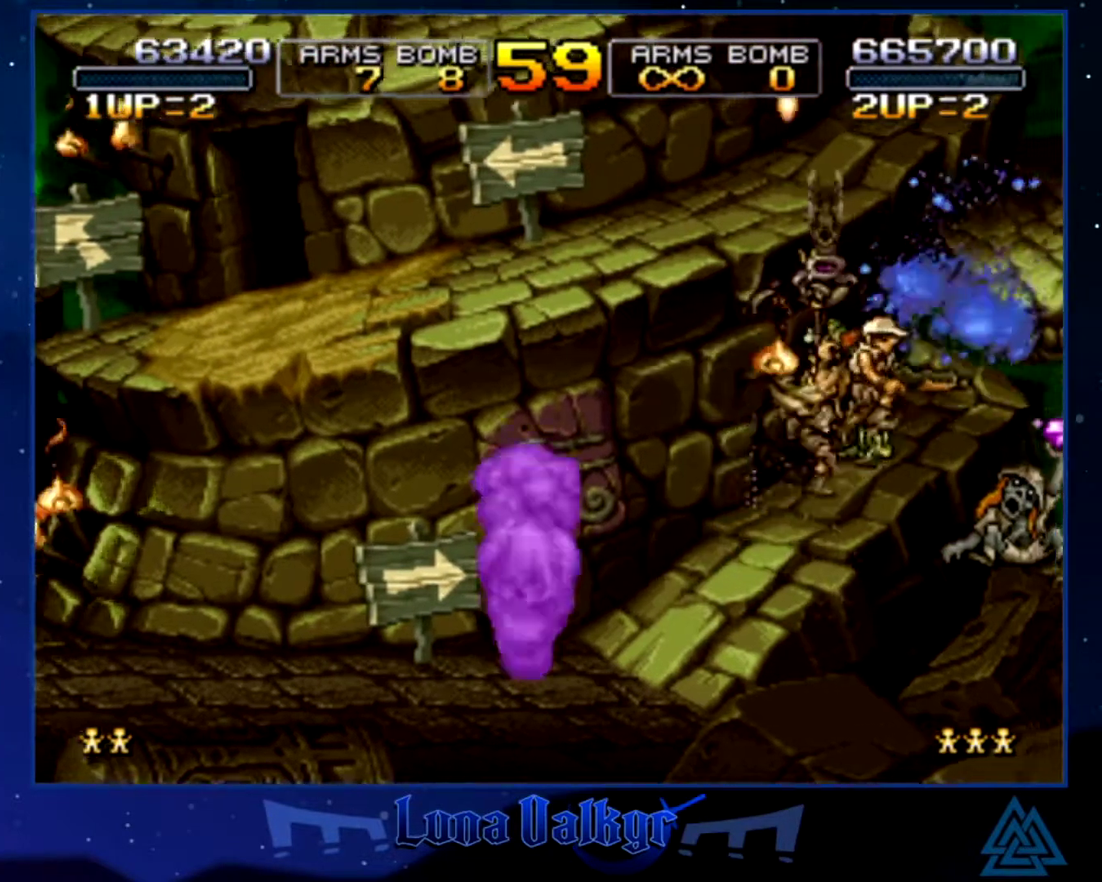
{"buttons": ["CROSS", "SQUARE"], "left_stick": "right", "events": [[66, "SQUARE", "up"], [133, "SQUARE", "down"], [166, "left_stick", "right"], [367, "SQUARE", "up"], [400, "CROSS", "down"], [500, "SQUARE", "down"]]}
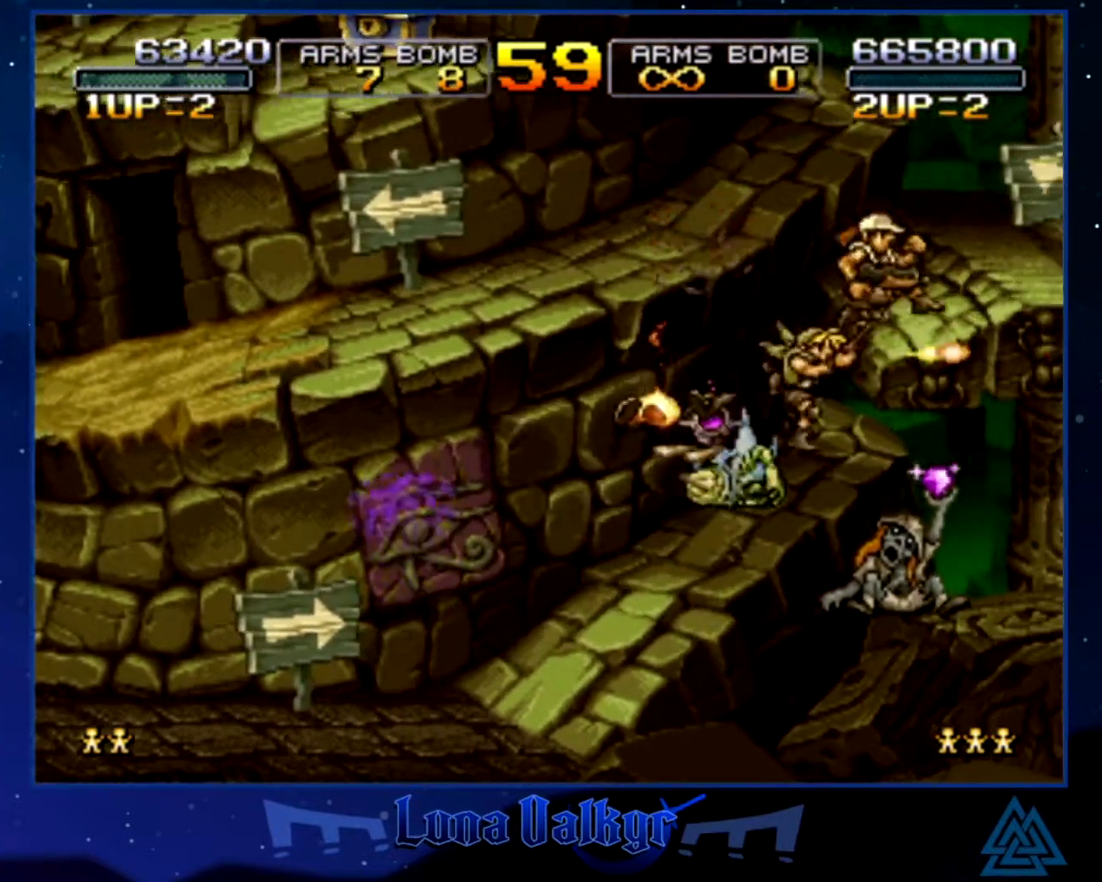
{"buttons": [], "left_stick": "left", "events": [[100, "CROSS", "up"], [100, "SQUARE", "up"], [434, "left_stick", "left"]]}
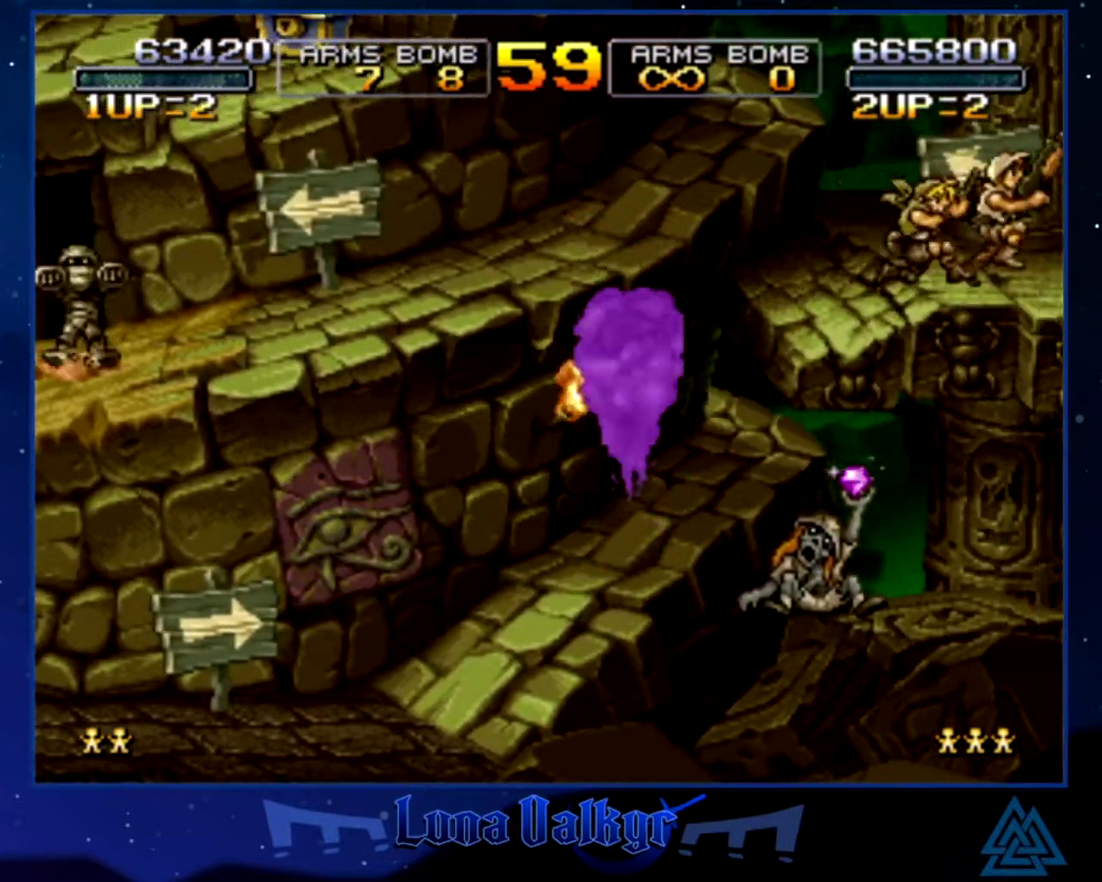
{"buttons": ["SQUARE"], "left_stick": "left", "events": [[100, "CROSS", "down"], [166, "SQUARE", "down"], [200, "CROSS", "up"], [400, "SQUARE", "up"], [467, "SQUARE", "down"]]}
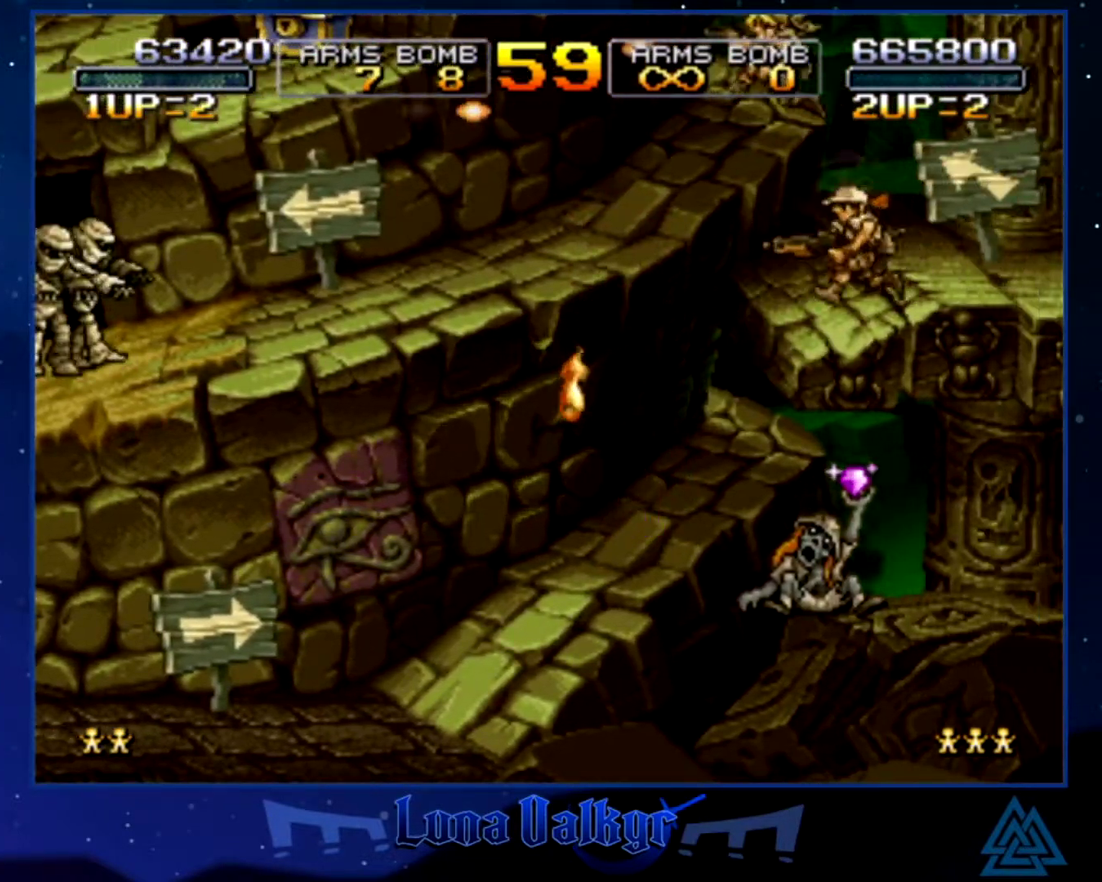
{"buttons": [], "left_stick": "left", "events": [[33, "SQUARE", "up"], [100, "SQUARE", "down"], [167, "SQUARE", "up"], [234, "SQUARE", "down"], [334, "SQUARE", "up"], [400, "SQUARE", "down"], [467, "SQUARE", "up"]]}
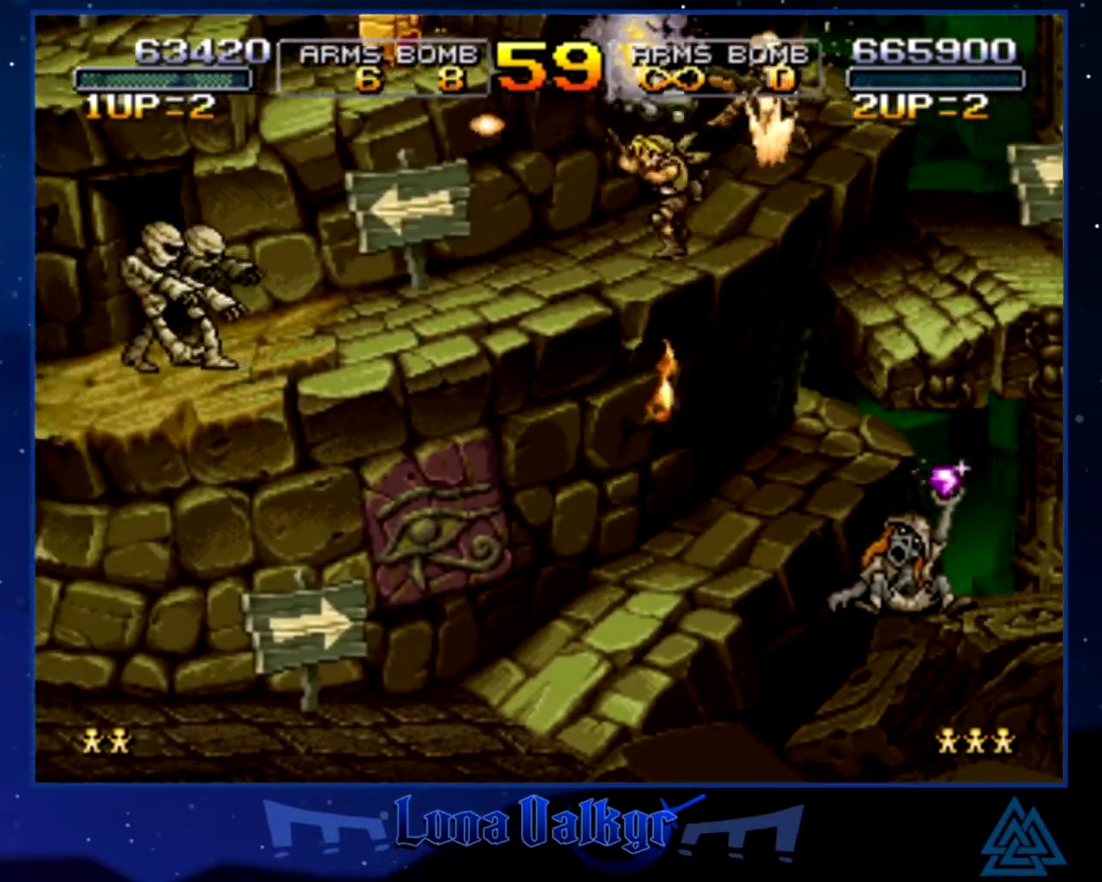
{"buttons": ["SQUARE"], "left_stick": "left", "events": [[67, "SQUARE", "down"]]}
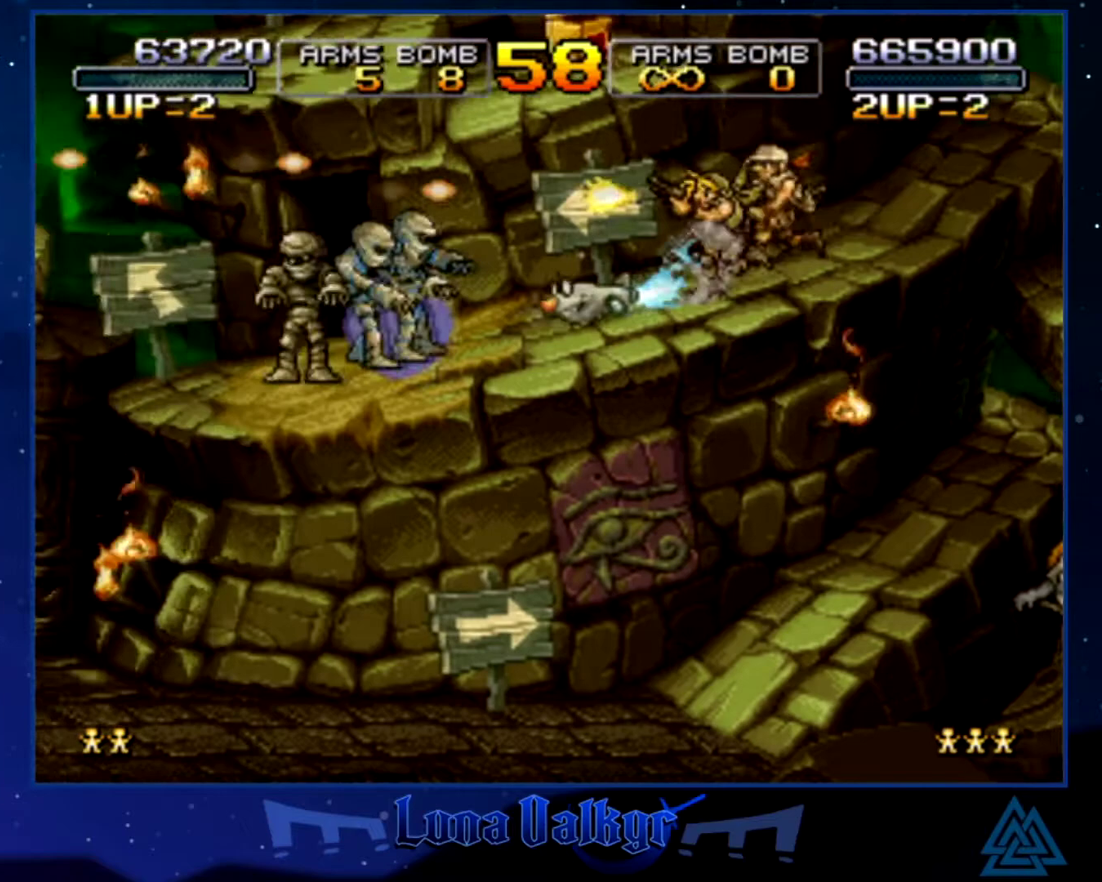
{"buttons": ["SQUARE"], "left_stick": "left", "events": [[133, "SQUARE", "up"], [200, "SQUARE", "down"], [267, "SQUARE", "up"], [333, "SQUARE", "down"], [400, "SQUARE", "up"], [467, "SQUARE", "down"]]}